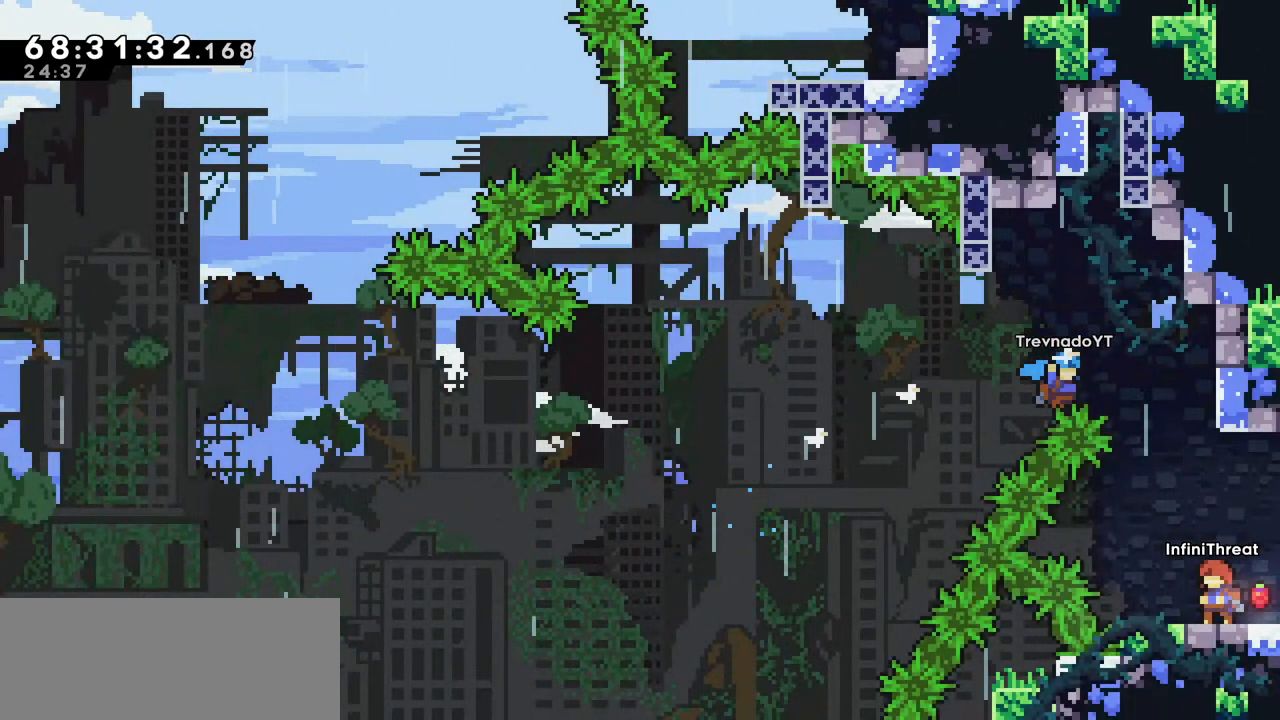
Gameplay with keyboard; each line is a JSON object with the keys held at the frame after it. "events" lists presses ("down") and releases ("up") of "dash", "demo", "down", "grab", "jump", "left", "right" and "up" between this image and that frame as [ms after this image, input, new state], when the widget could be followed in between. No other keys are recorded. Mouse input is not recorded. Key names are as the overlay labels them; some are game actions (e.g. jump) rather than physical keys.
{"keys": [], "events": []}
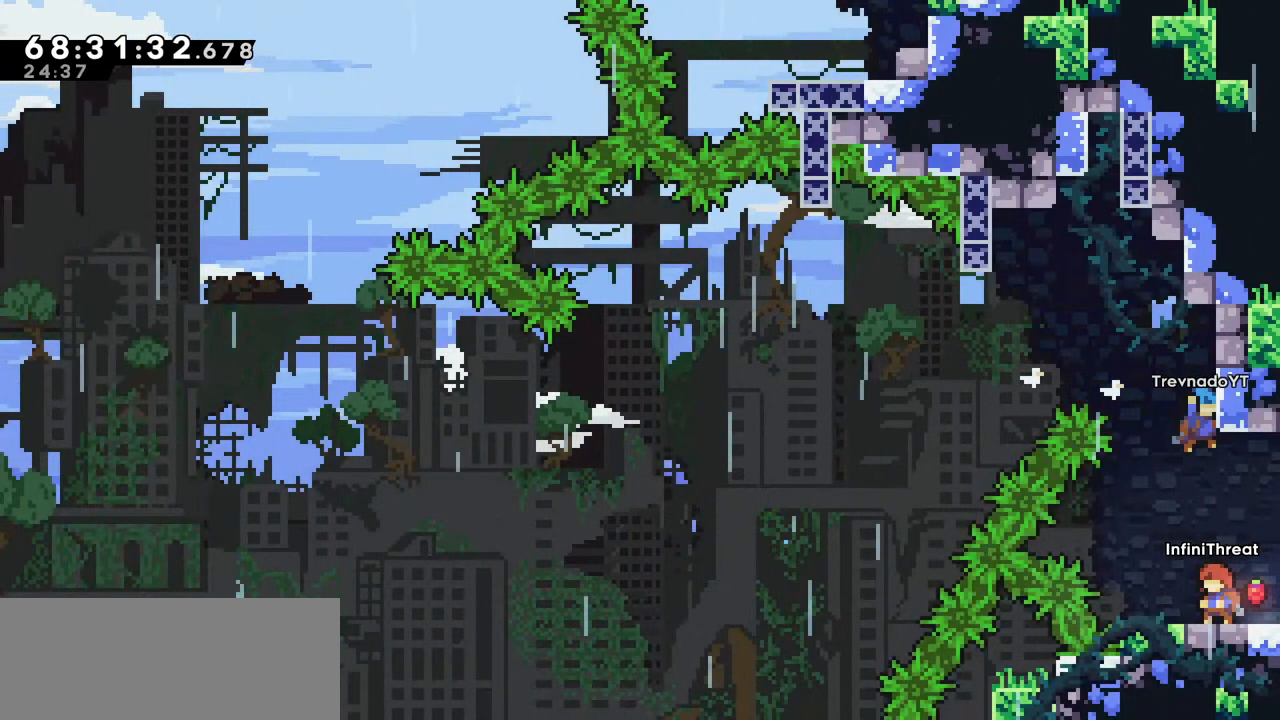
{"keys": ["right"], "events": [[267, "right", "down"]]}
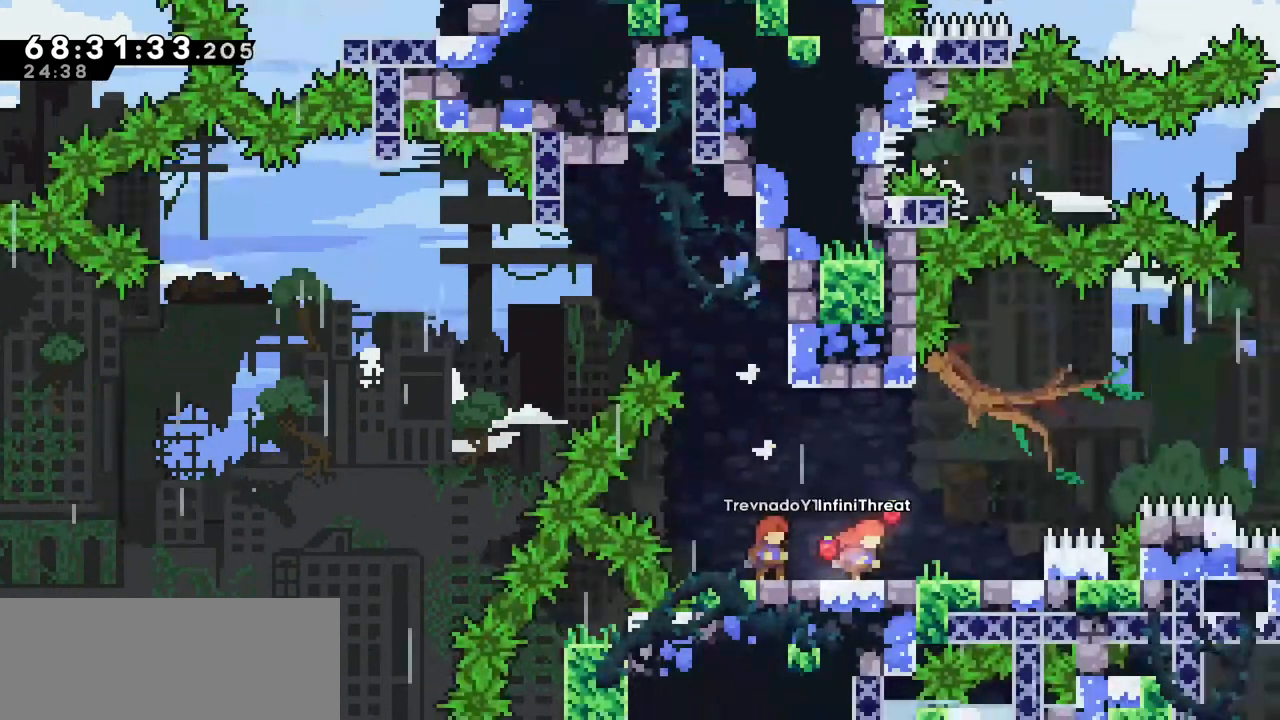
{"keys": [], "events": [[50, "right", "up"]]}
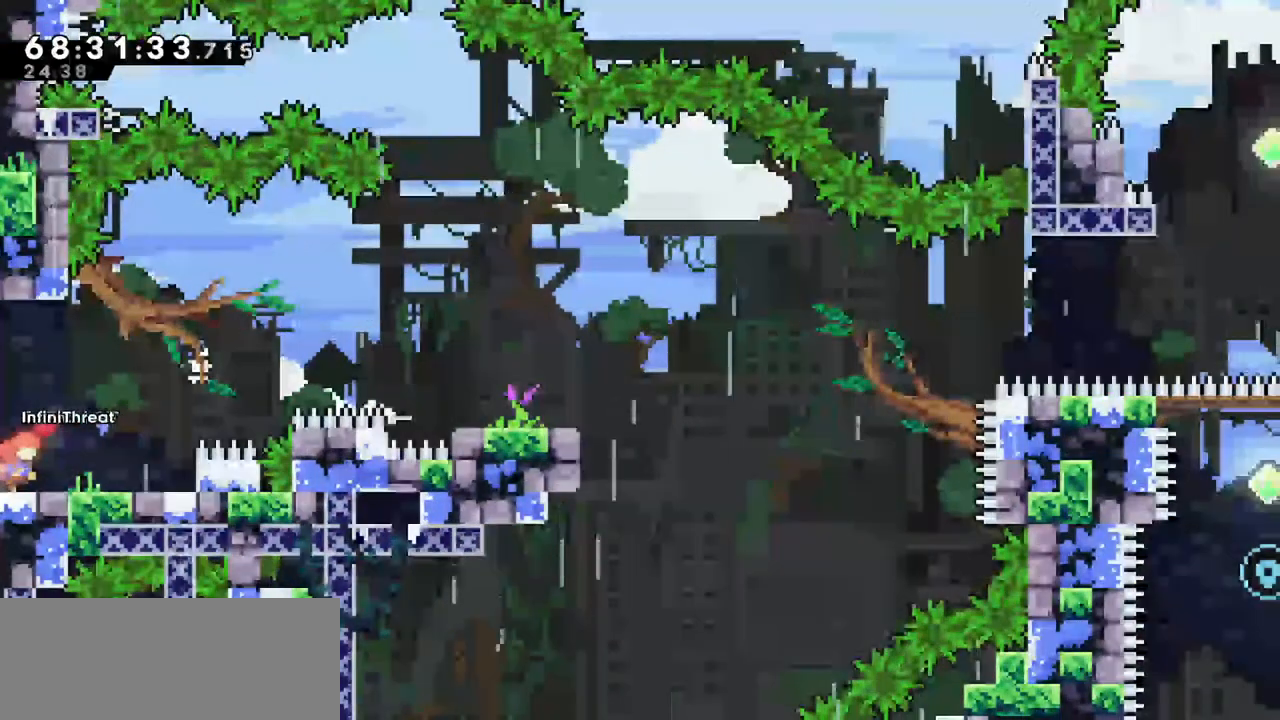
{"keys": ["right"], "events": [[300, "right", "down"]]}
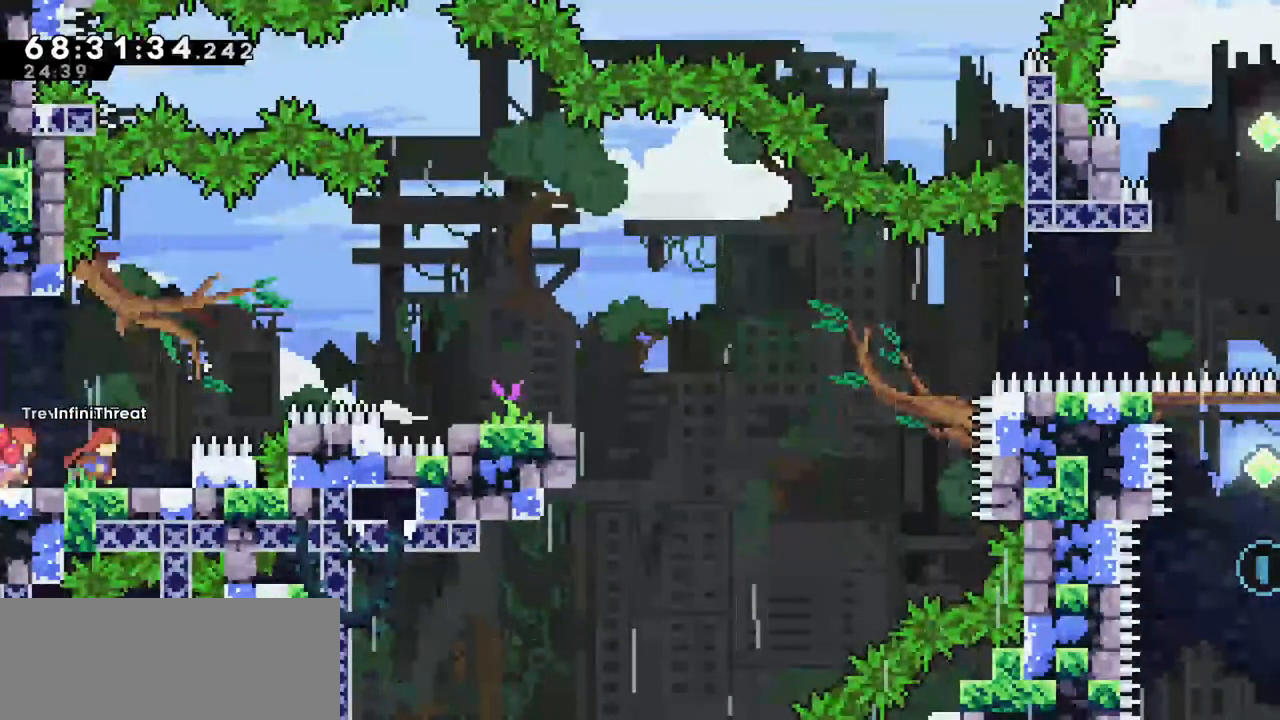
{"keys": ["grab"], "events": [[300, "right", "up"], [400, "grab", "down"]]}
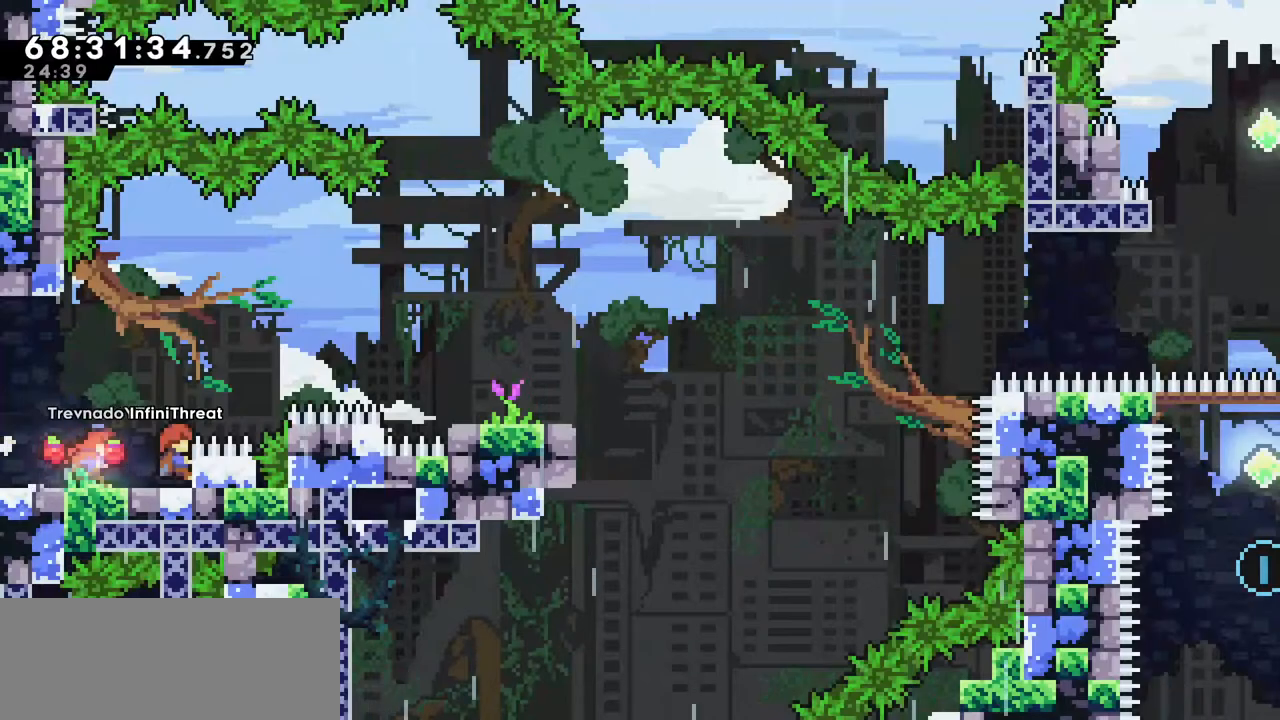
{"keys": ["grab"], "events": [[50, "up", "down"], [367, "up", "up"]]}
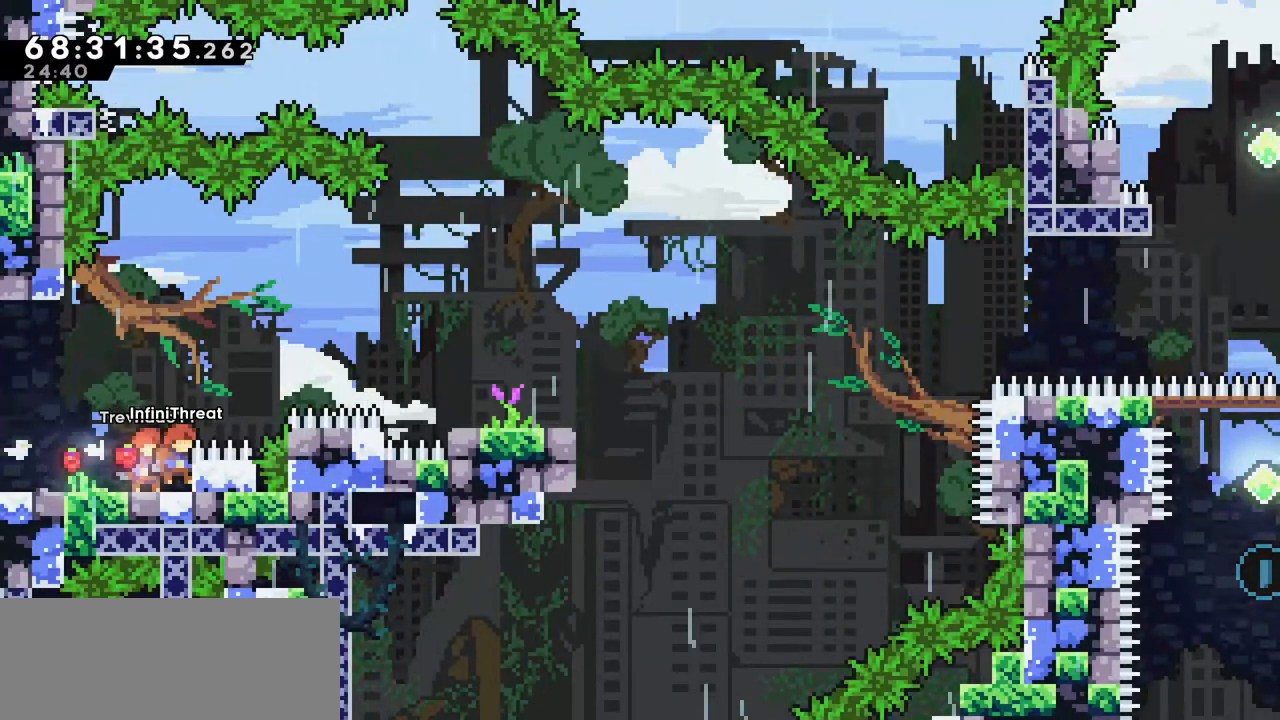
{"keys": ["left"], "events": [[17, "grab", "up"], [384, "left", "down"]]}
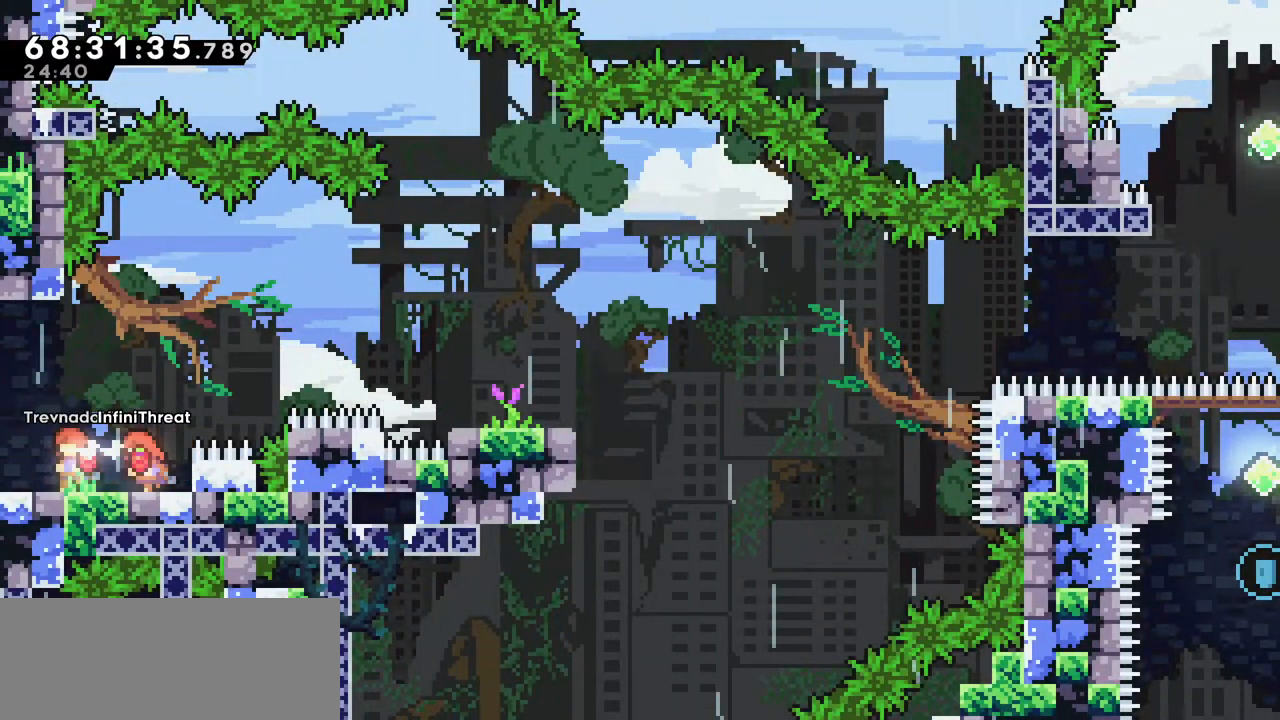
{"keys": ["grab", "jump", "right", "up"], "events": [[17, "left", "up"], [267, "jump", "down"], [317, "right", "down"], [417, "grab", "down"], [417, "up", "down"]]}
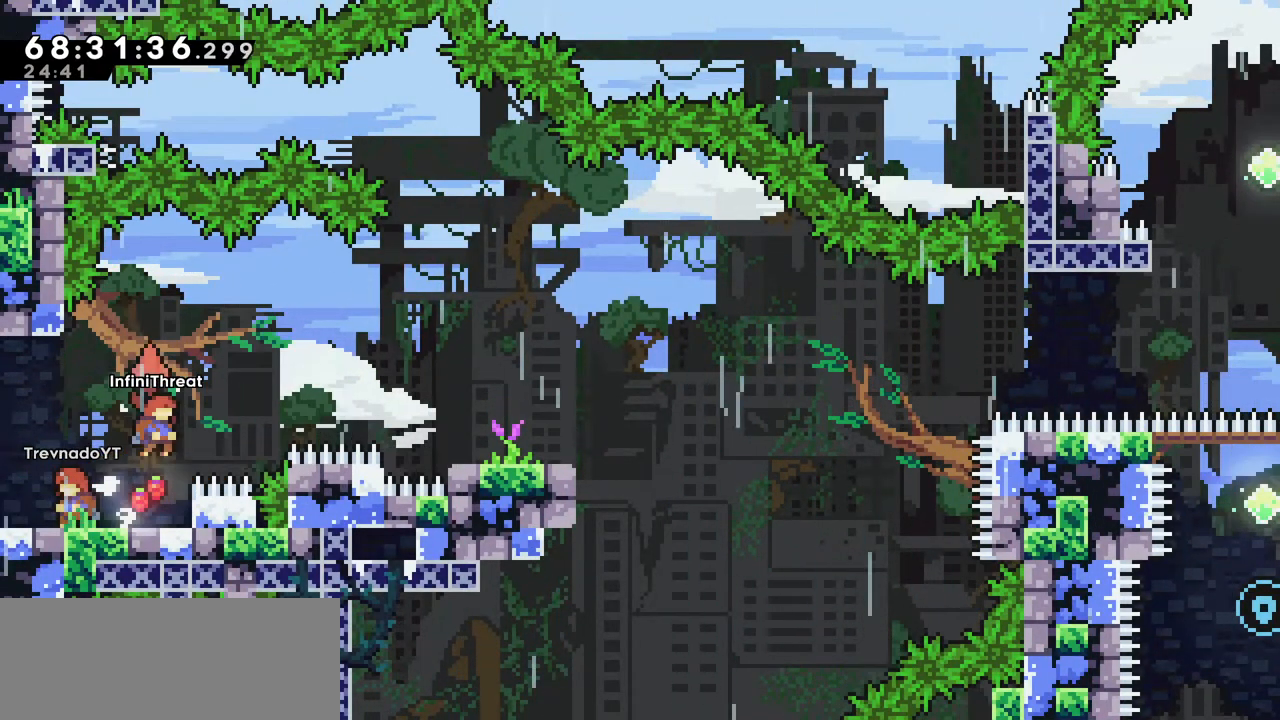
{"keys": ["grab", "right", "up"], "events": [[317, "jump", "up"]]}
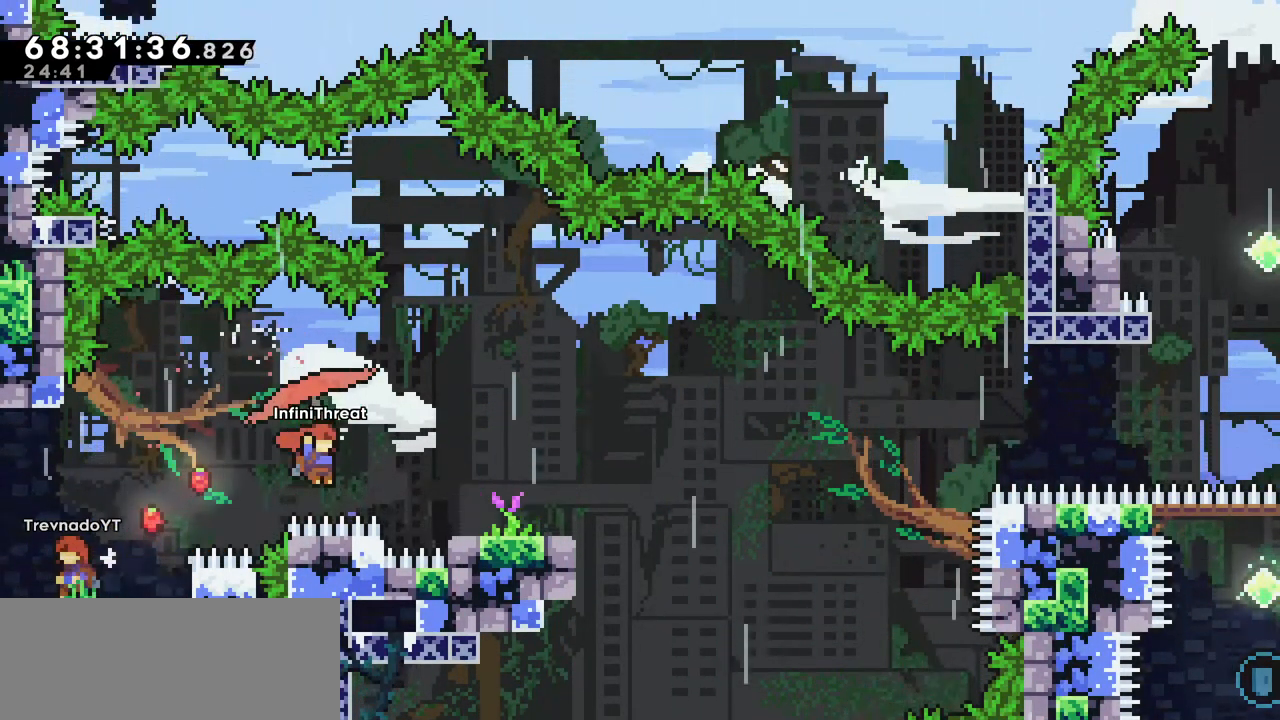
{"keys": ["dash", "down", "right"], "events": [[284, "up", "up"], [350, "grab", "up"], [367, "dash", "down"], [384, "down", "down"]]}
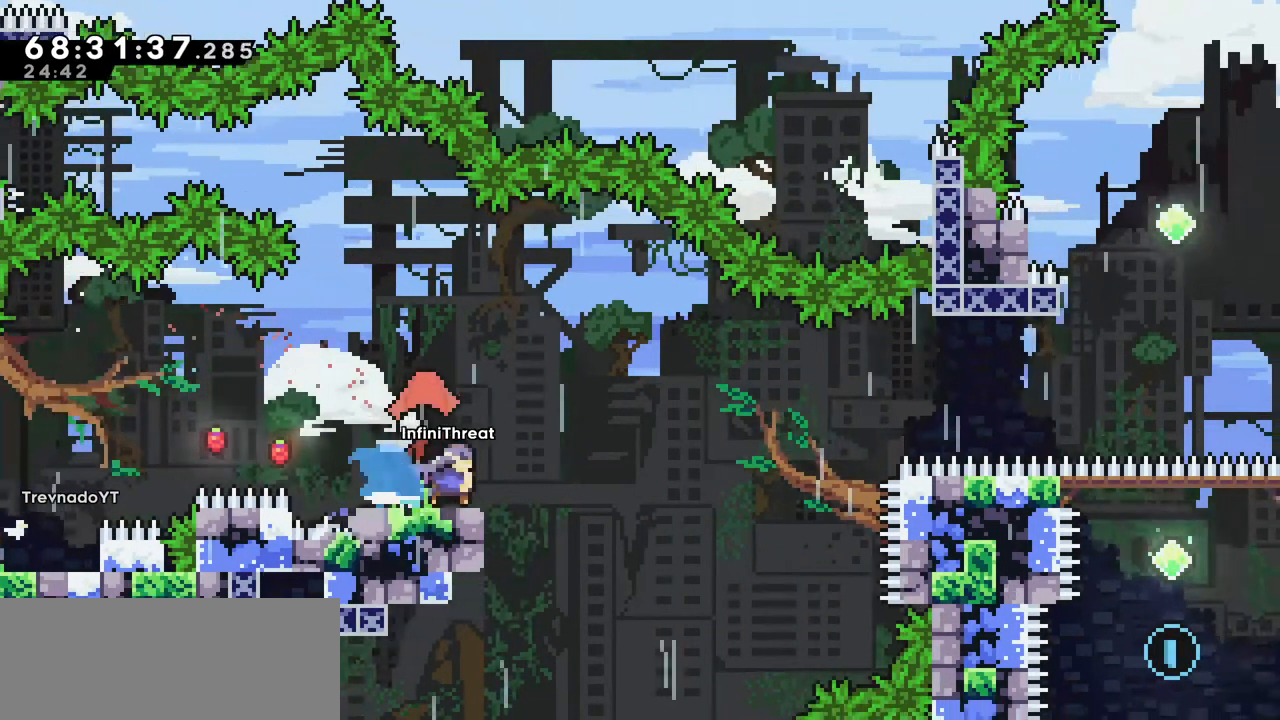
{"keys": ["dash", "right", "up"], "events": [[67, "dash", "up"], [67, "jump", "down"], [134, "down", "up"], [417, "up", "down"], [450, "dash", "down"], [450, "jump", "up"]]}
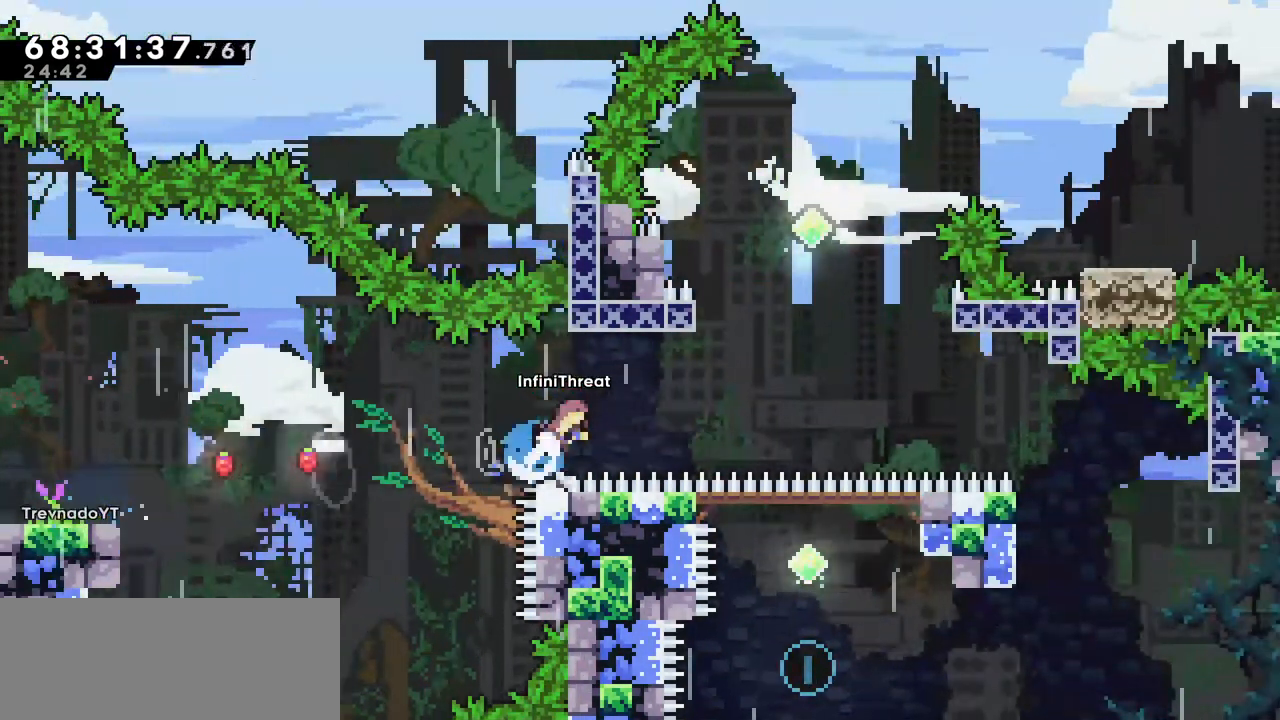
{"keys": ["grab", "right", "up"], "events": [[134, "grab", "down"], [234, "dash", "up"]]}
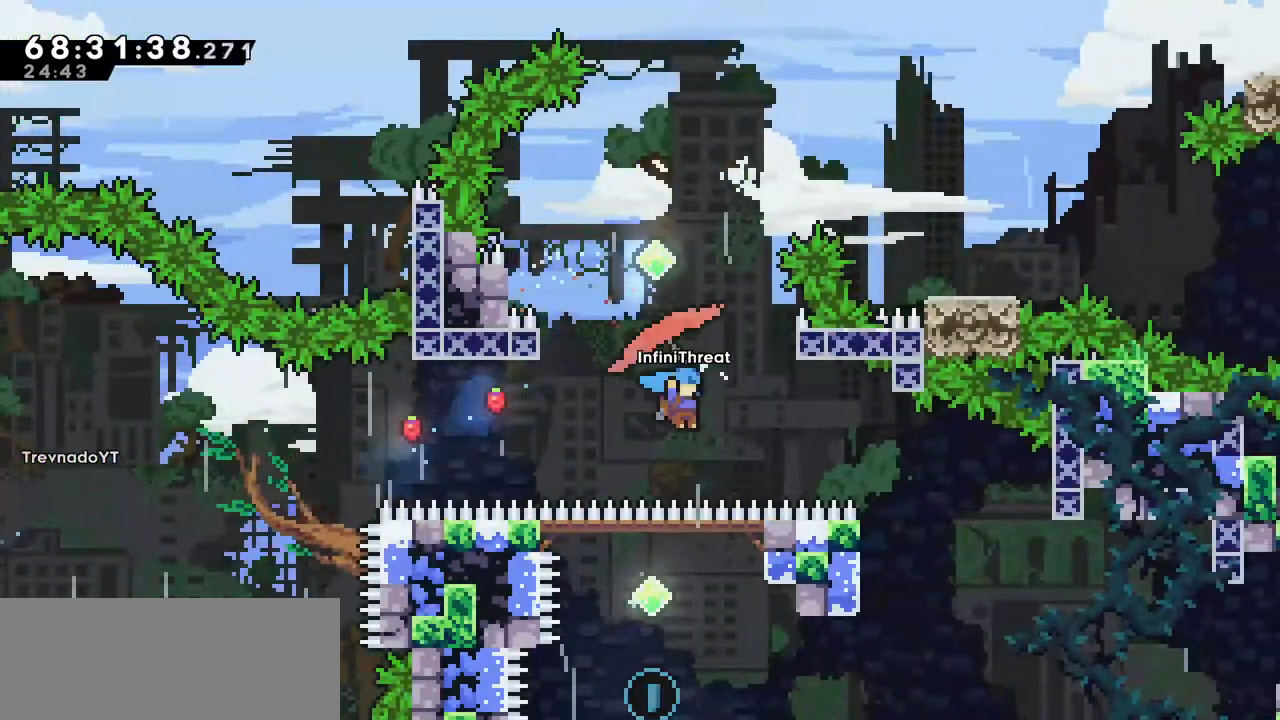
{"keys": ["grab", "right", "up"], "events": []}
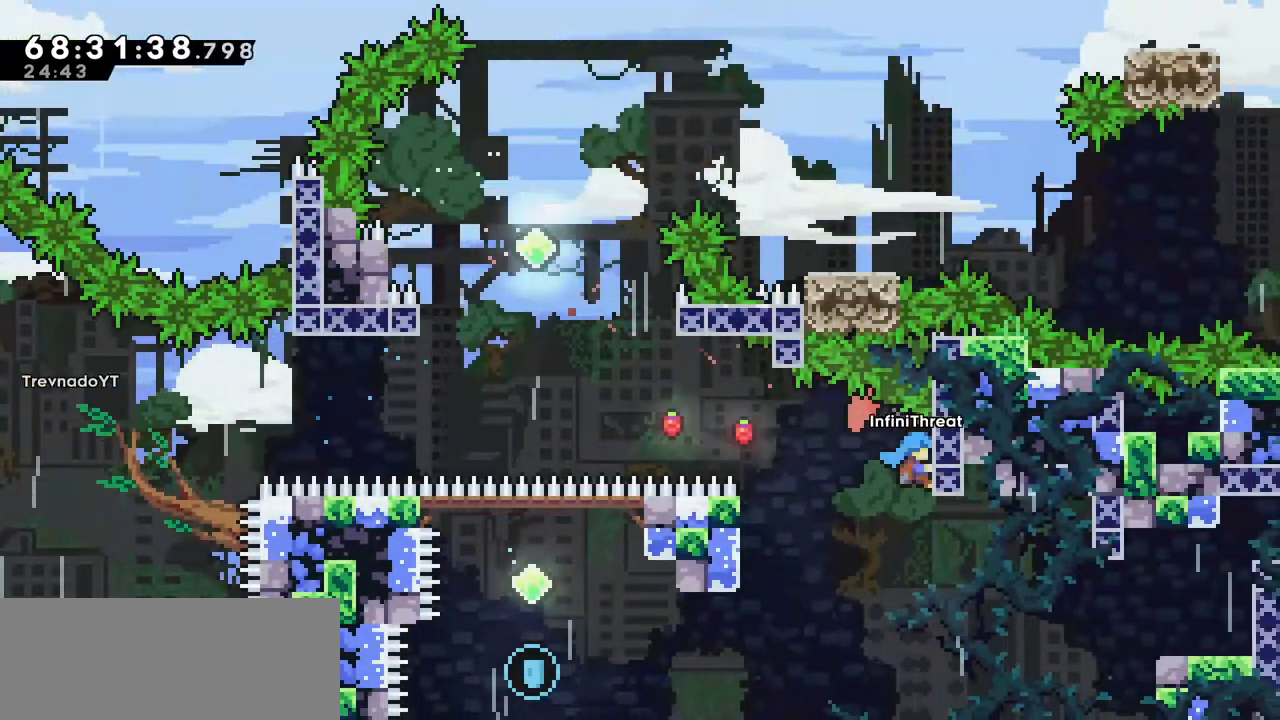
{"keys": ["grab"], "events": [[84, "up", "up"], [167, "right", "up"]]}
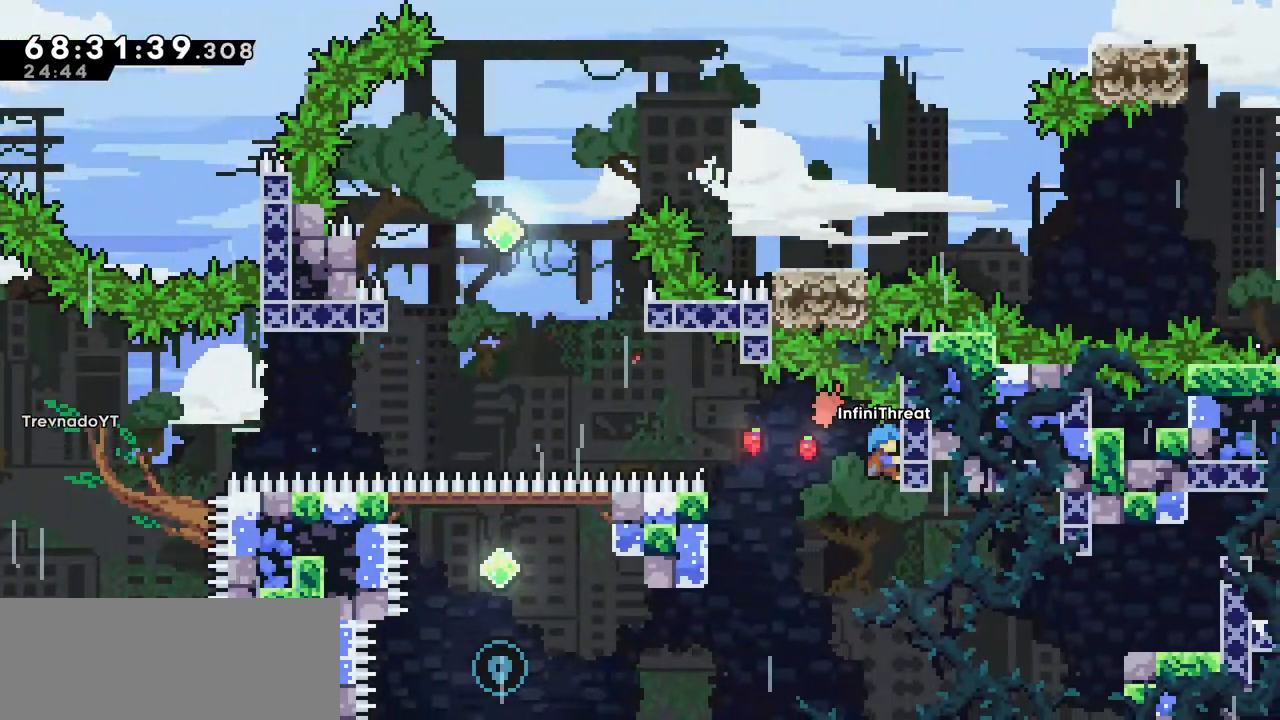
{"keys": [], "events": [[134, "grab", "up"], [134, "jump", "down"], [134, "left", "down"], [384, "jump", "up"], [417, "left", "up"]]}
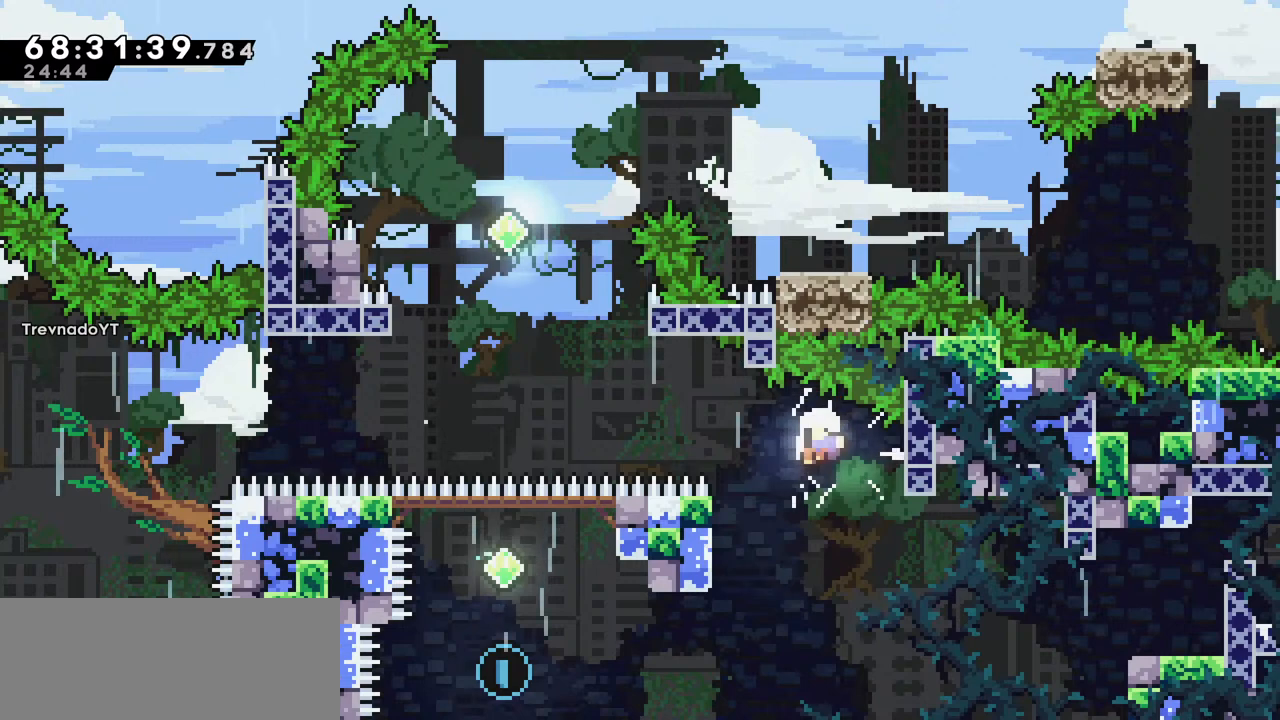
{"keys": [], "events": []}
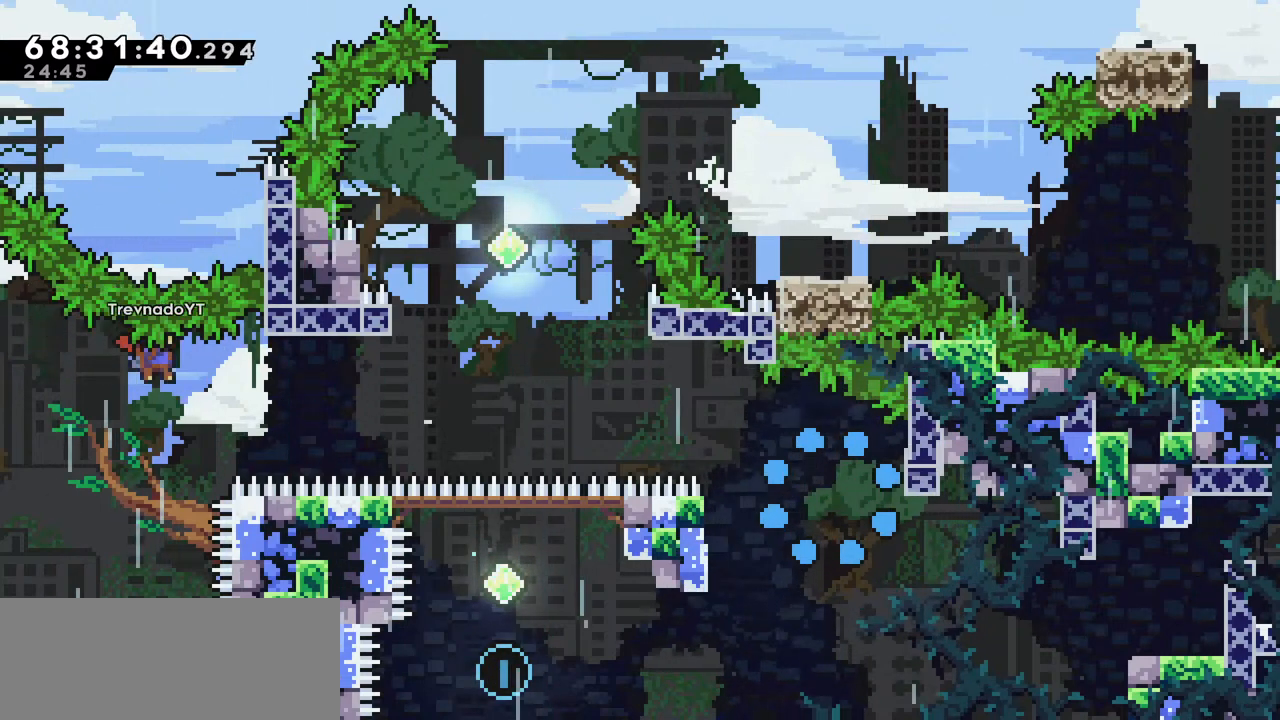
{"keys": [], "events": []}
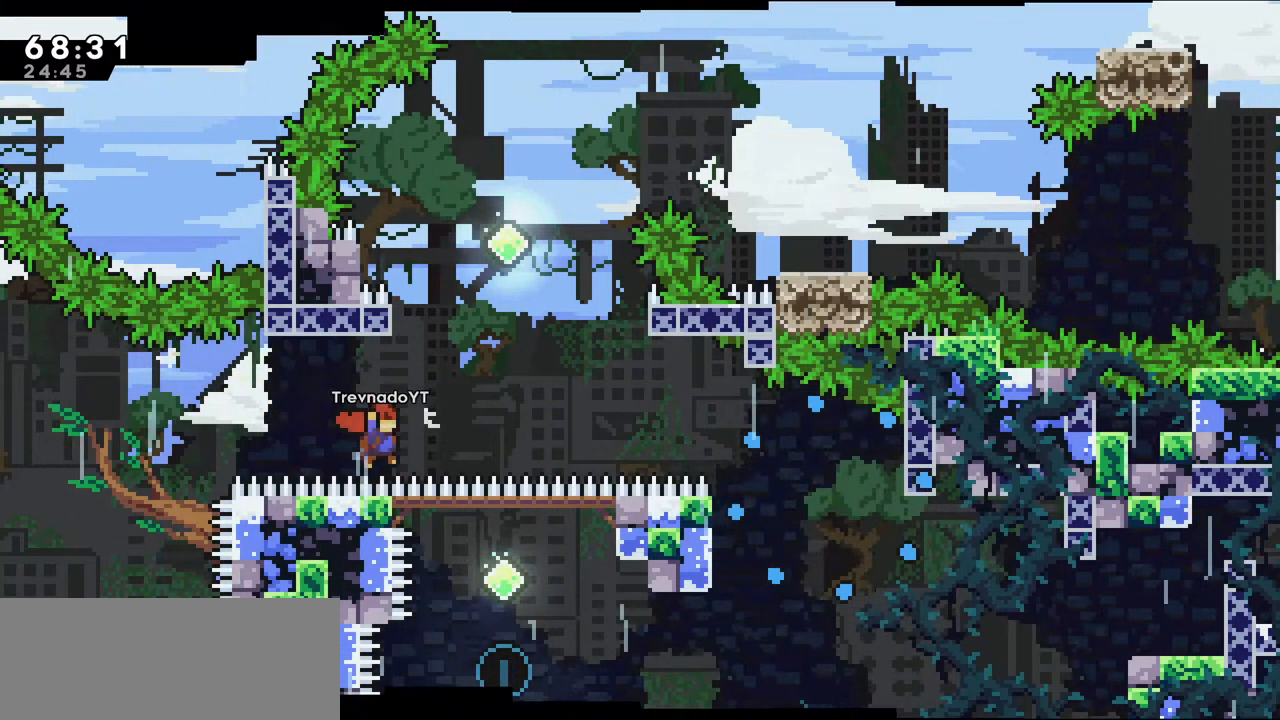
{"keys": [], "events": []}
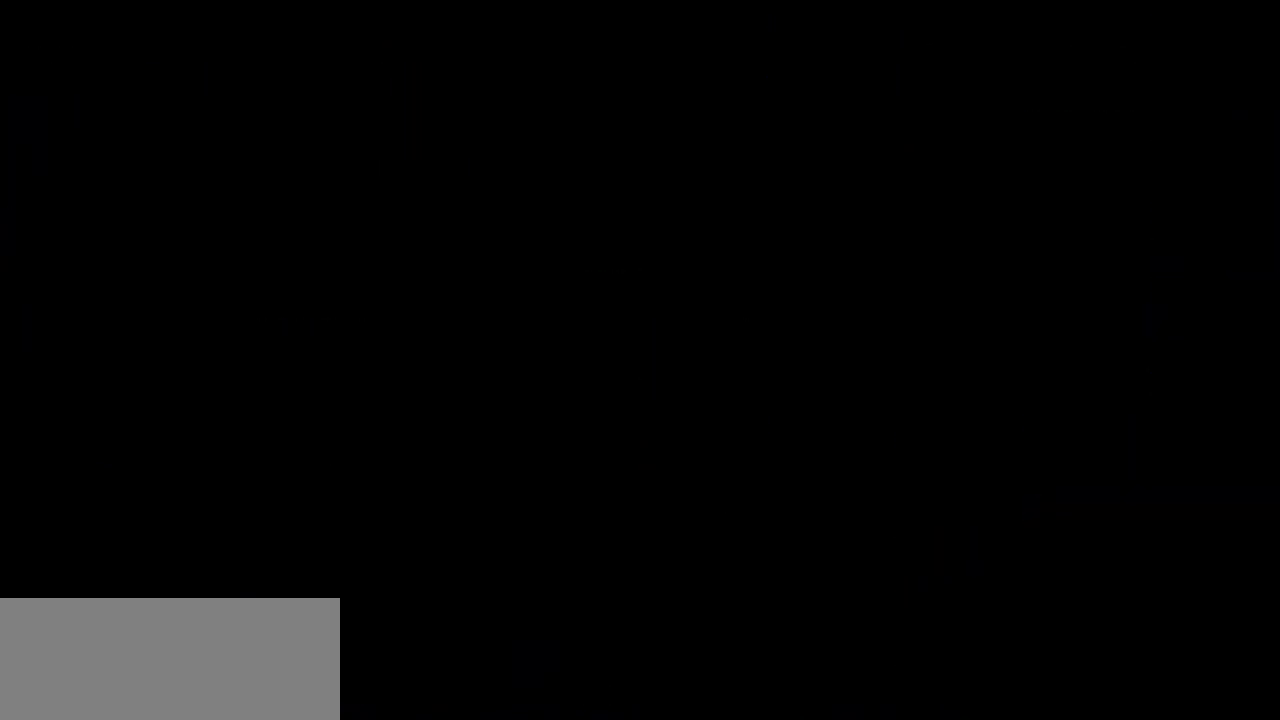
{"keys": [], "events": []}
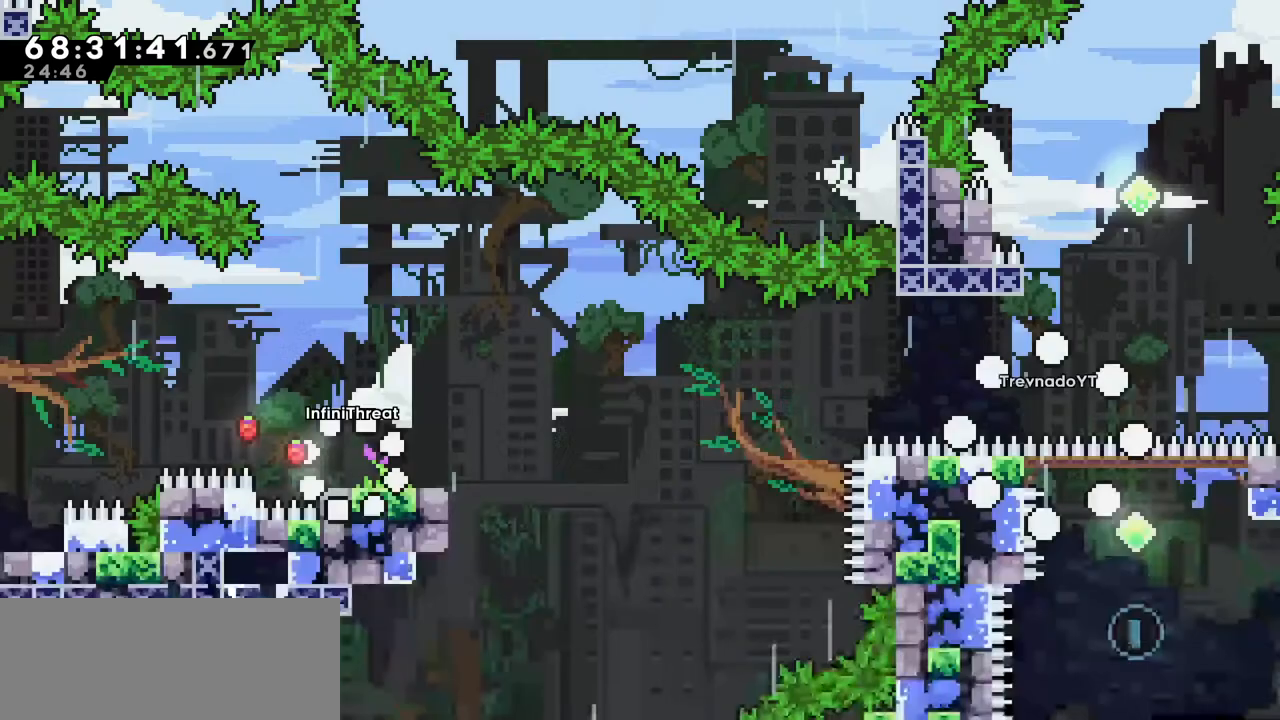
{"keys": [], "events": []}
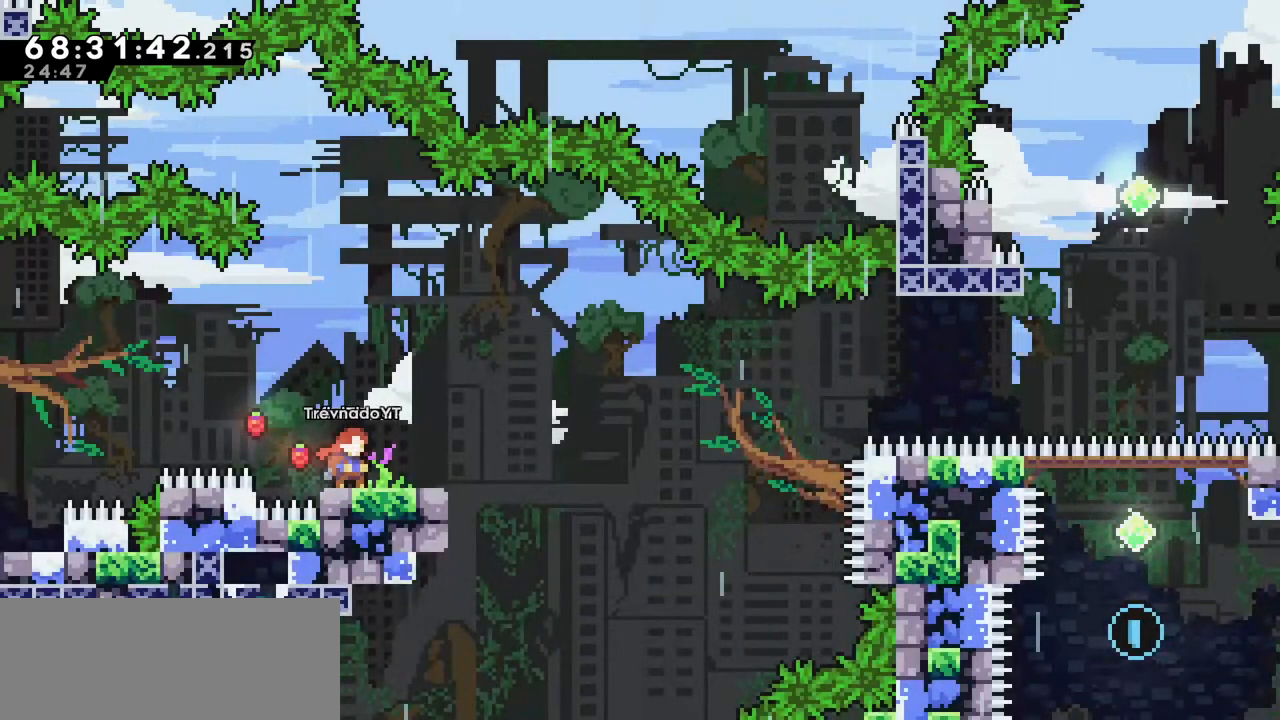
{"keys": [], "events": []}
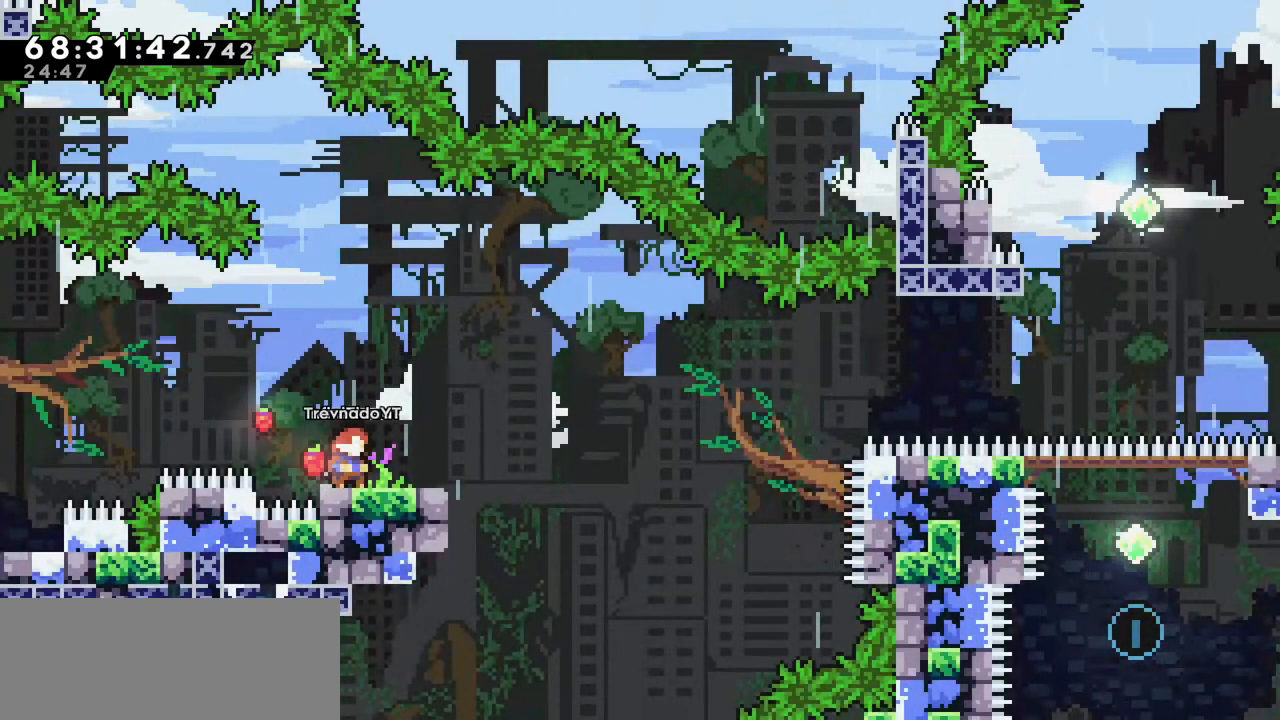
{"keys": ["dash", "down", "right"], "events": [[250, "down", "down"], [250, "right", "down"], [300, "dash", "down"]]}
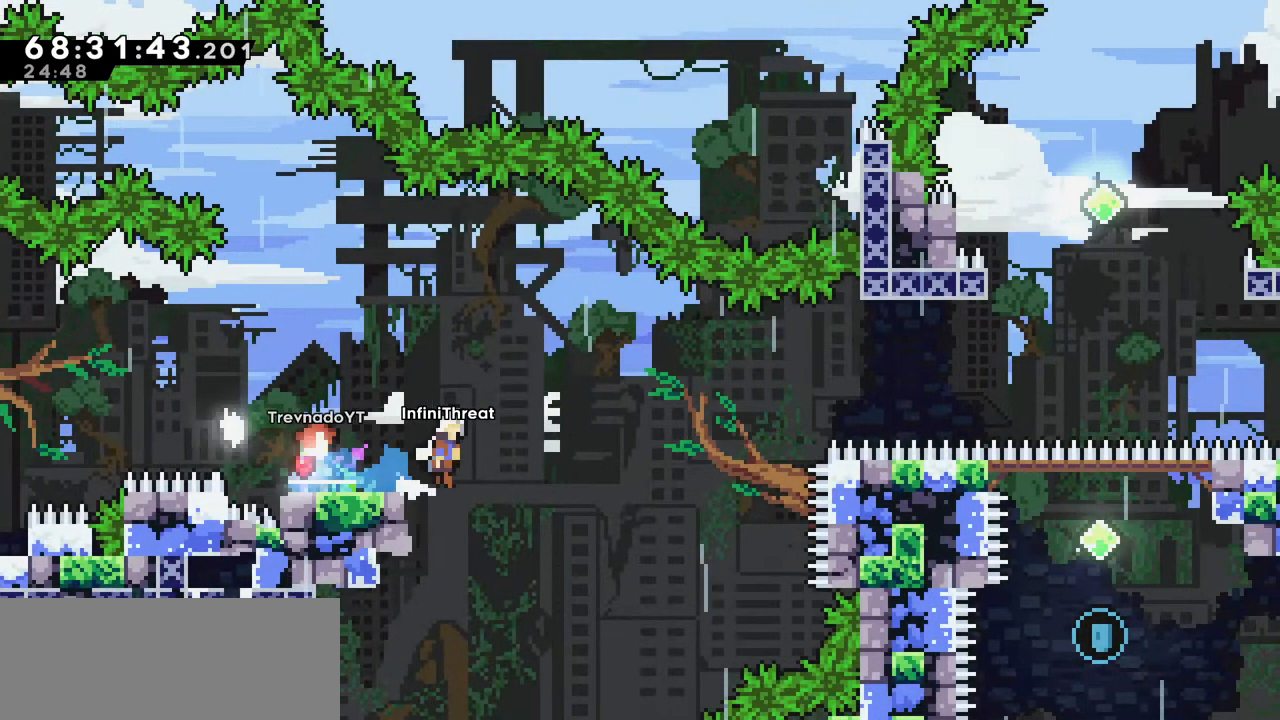
{"keys": ["dash", "grab", "right", "up"], "events": [[34, "dash", "up"], [34, "down", "up"], [34, "jump", "down"], [317, "dash", "down"], [317, "up", "down"], [367, "jump", "up"], [500, "grab", "down"]]}
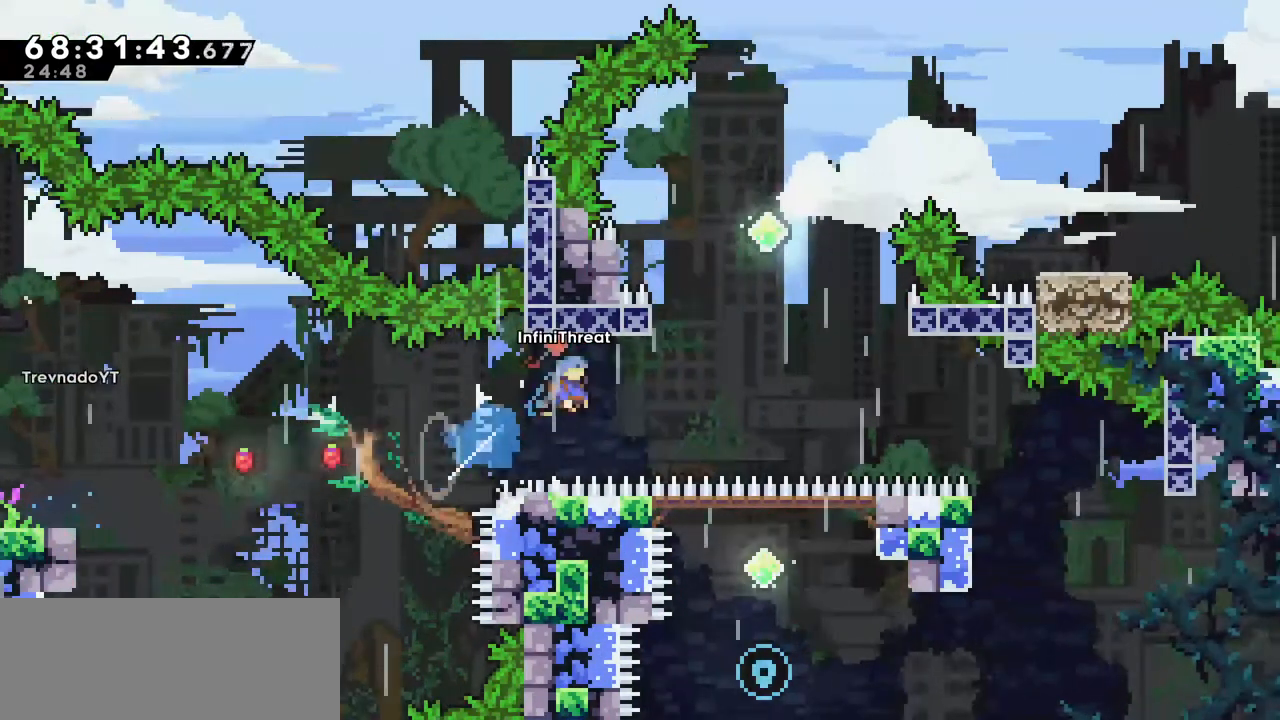
{"keys": ["grab", "right", "up"], "events": [[84, "dash", "up"]]}
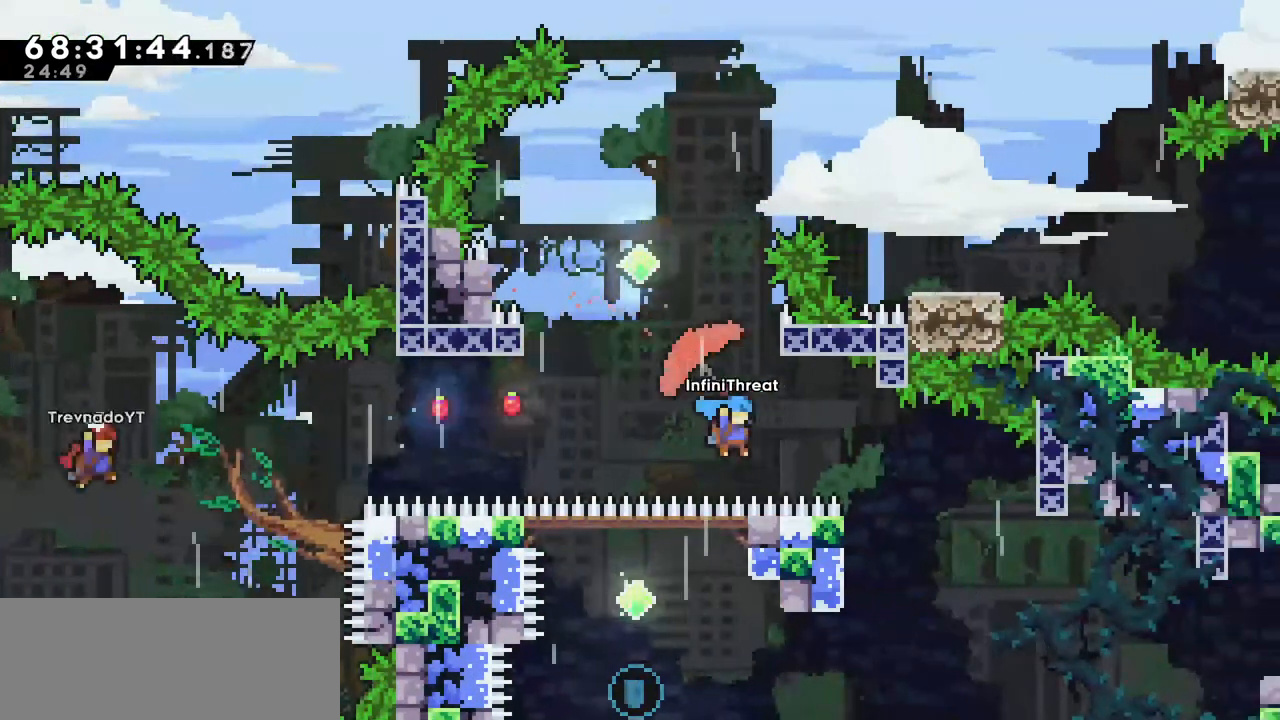
{"keys": ["grab"], "events": [[334, "up", "up"], [384, "right", "up"]]}
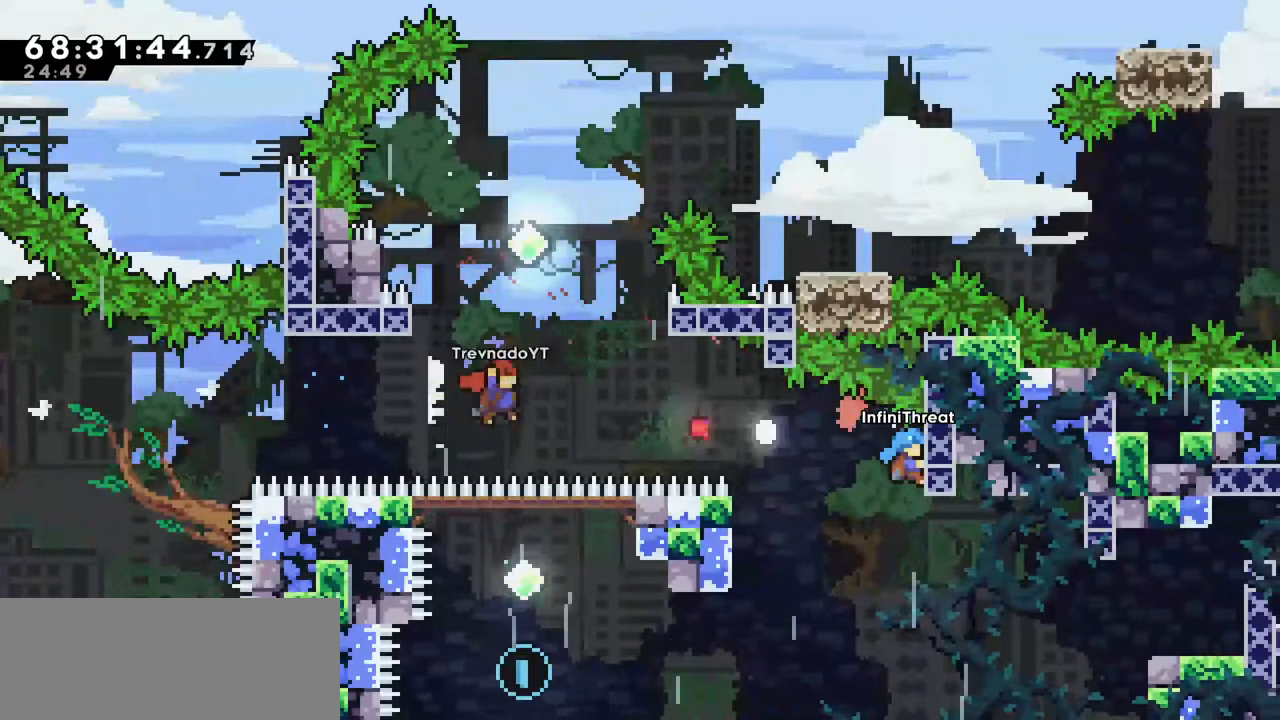
{"keys": [], "events": [[450, "grab", "up"]]}
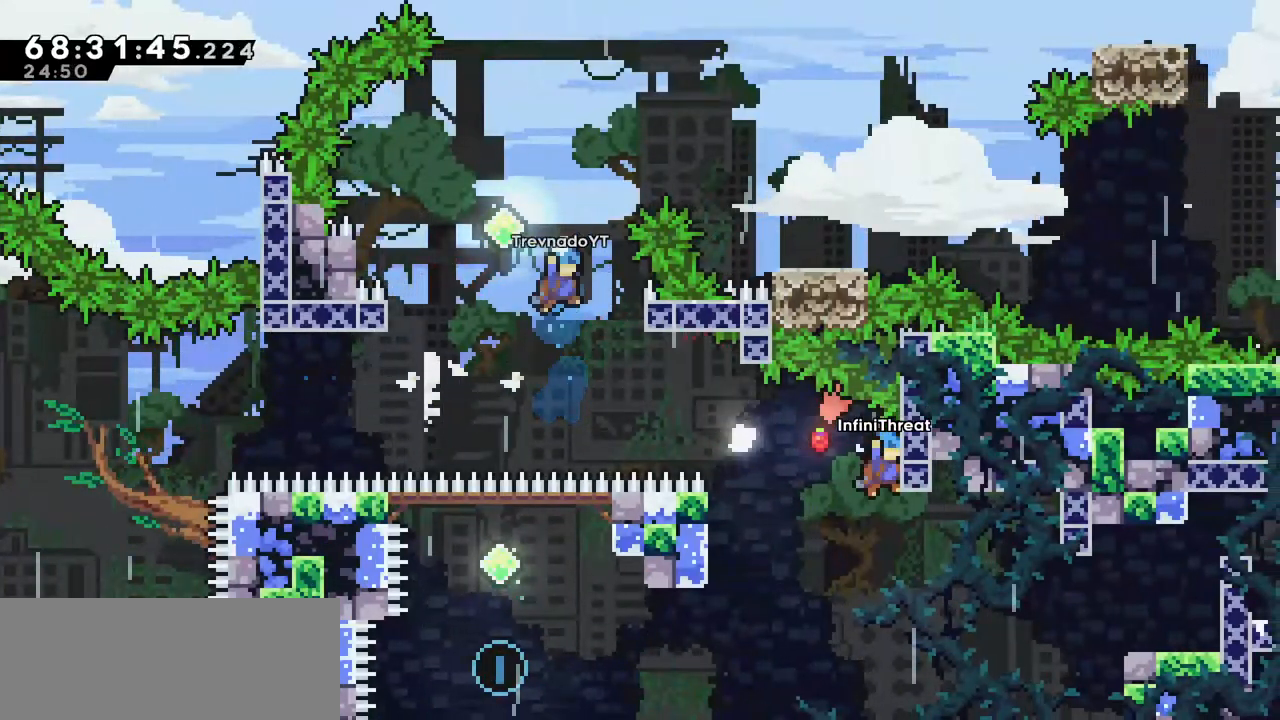
{"keys": ["grab", "right", "up"], "events": [[134, "right", "down"], [184, "grab", "down"], [234, "up", "down"]]}